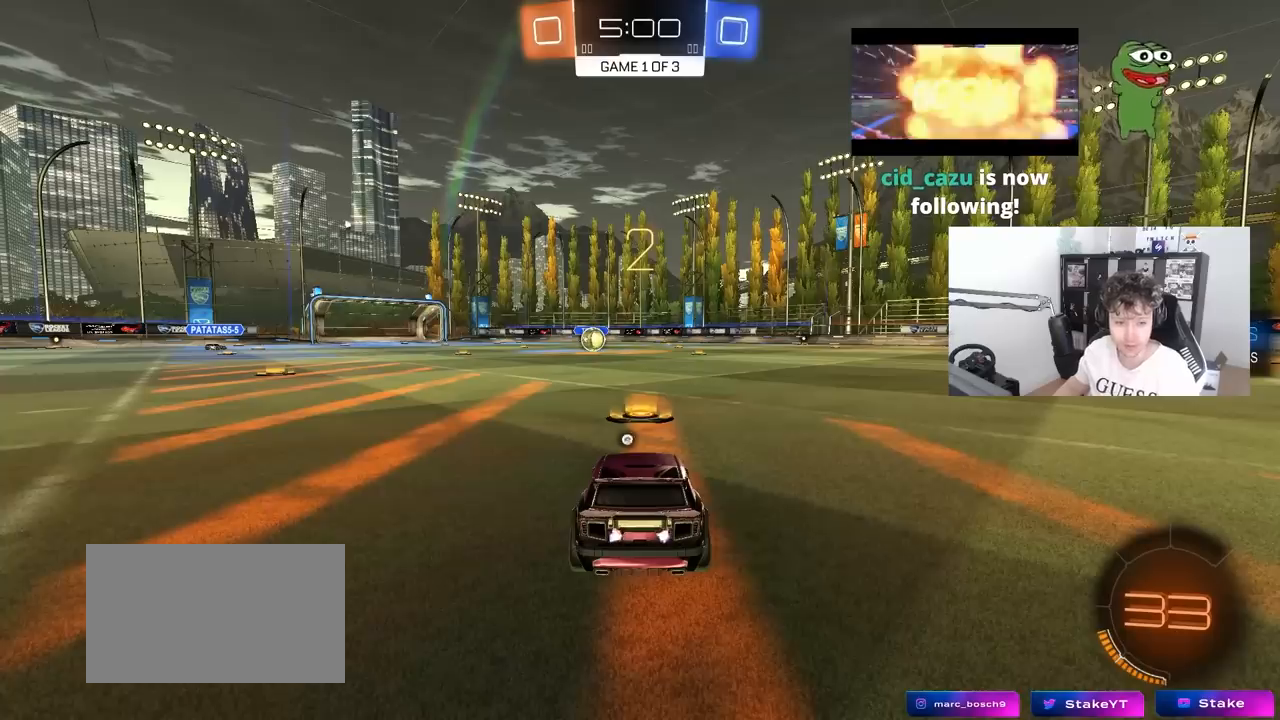
Gameplay with keyboard and mouse; each line is a JSON object with the keys and mouse buttons held at the frame after it. "events" lists presses ("down") and releases ("up") of "1", "2", "3", "4", "5", "a", "alt", "c", "caps_lock", "ctrl", "d", "e", "f", "g", "q", "r", "s", "shift", "space", "t", "tab", "v", "w", "x", "z", "mouse_left", "mouse_wheel" and "mouse_right" between this image and that frame as [ms after this image, input, new state], when the widget could be followed in between. "mouse_left", "mouse_wheel", "mouse_right" = the "left", "wheel", "right" buttons of the "mouse" list. No other keys are recorded. "wheel" means that the mouse wheel is clicked or scrolled. "mouse_move" is the direction in which the mouse moves at that frame (one of eight, or "still"), when it could be read.
{"keys": ["w"], "mouse": ["left"], "mouse_move": "right", "events": []}
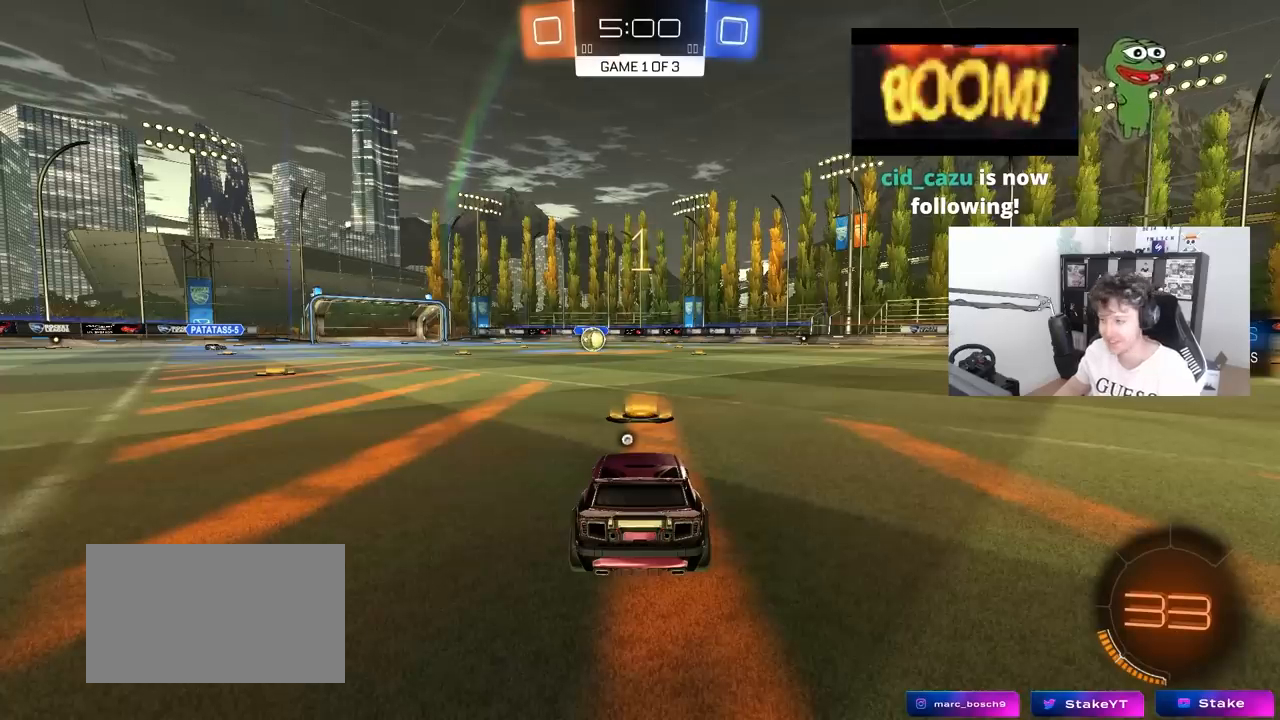
{"keys": ["w"], "mouse": ["left"], "mouse_move": "right", "events": [[283, "space", "down"], [467, "space", "up"]]}
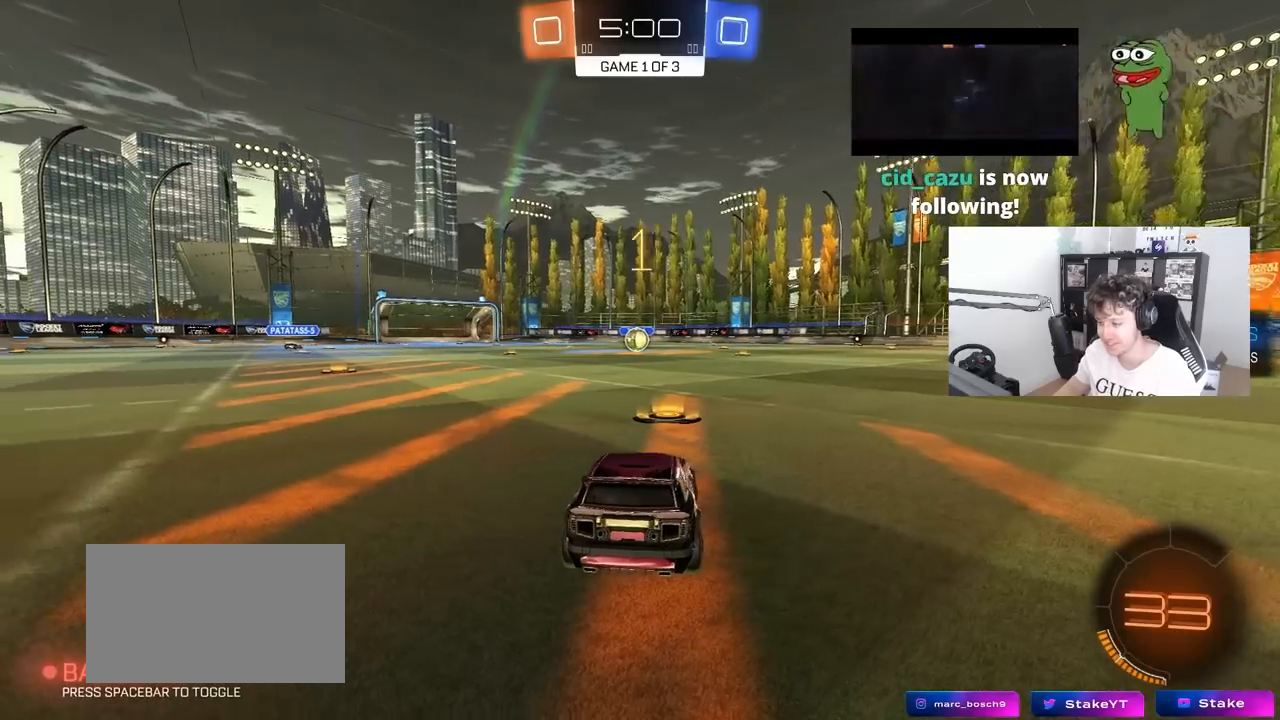
{"keys": ["a", "shift", "w"], "mouse": ["left", "right"], "mouse_move": "up", "events": [[350, "d", "down"], [400, "d", "up"], [400, "mouse_right", "down"], [433, "a", "down"], [433, "mouse_right", "up"], [433, "shift", "down"], [483, "mouse_right", "down"]]}
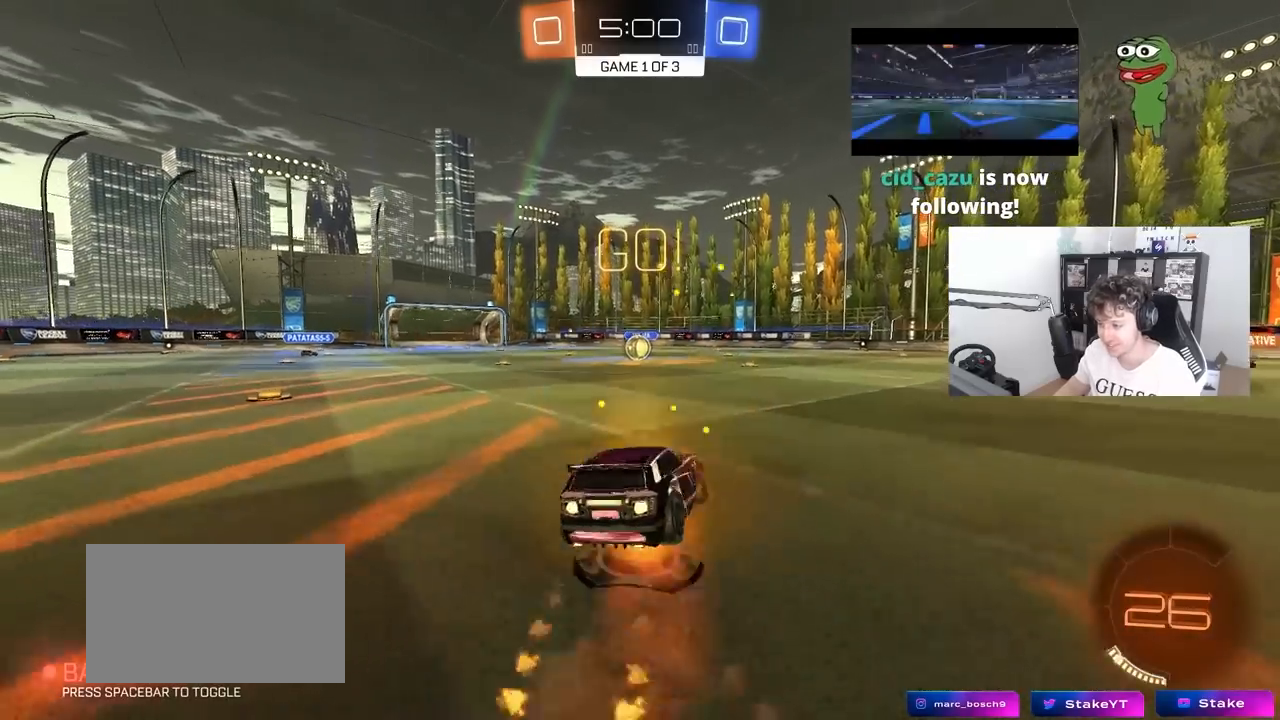
{"keys": ["a", "shift"], "mouse": ["left"], "mouse_move": "still", "events": [[33, "s", "down"], [33, "w", "up"], [133, "mouse_right", "up"], [500, "s", "up"]]}
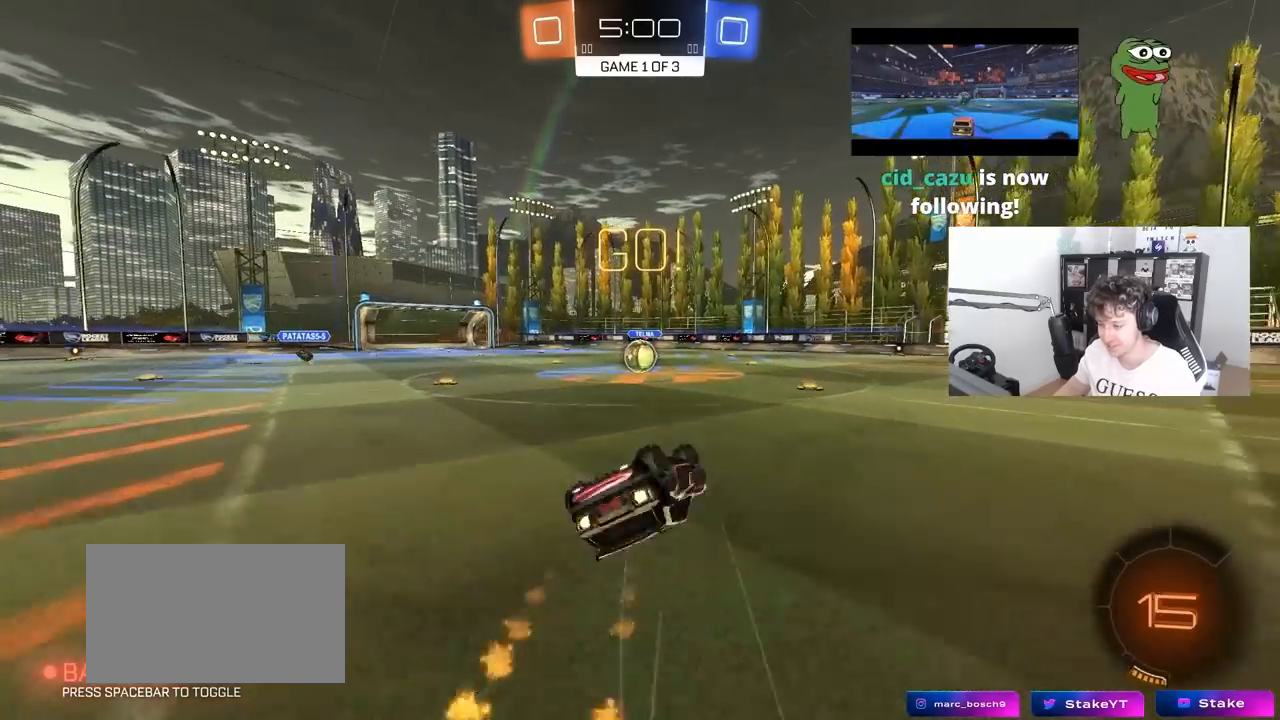
{"keys": [], "mouse": ["left"], "mouse_move": "still", "events": [[100, "s", "down"], [333, "a", "up"], [333, "s", "up"], [333, "shift", "up"]]}
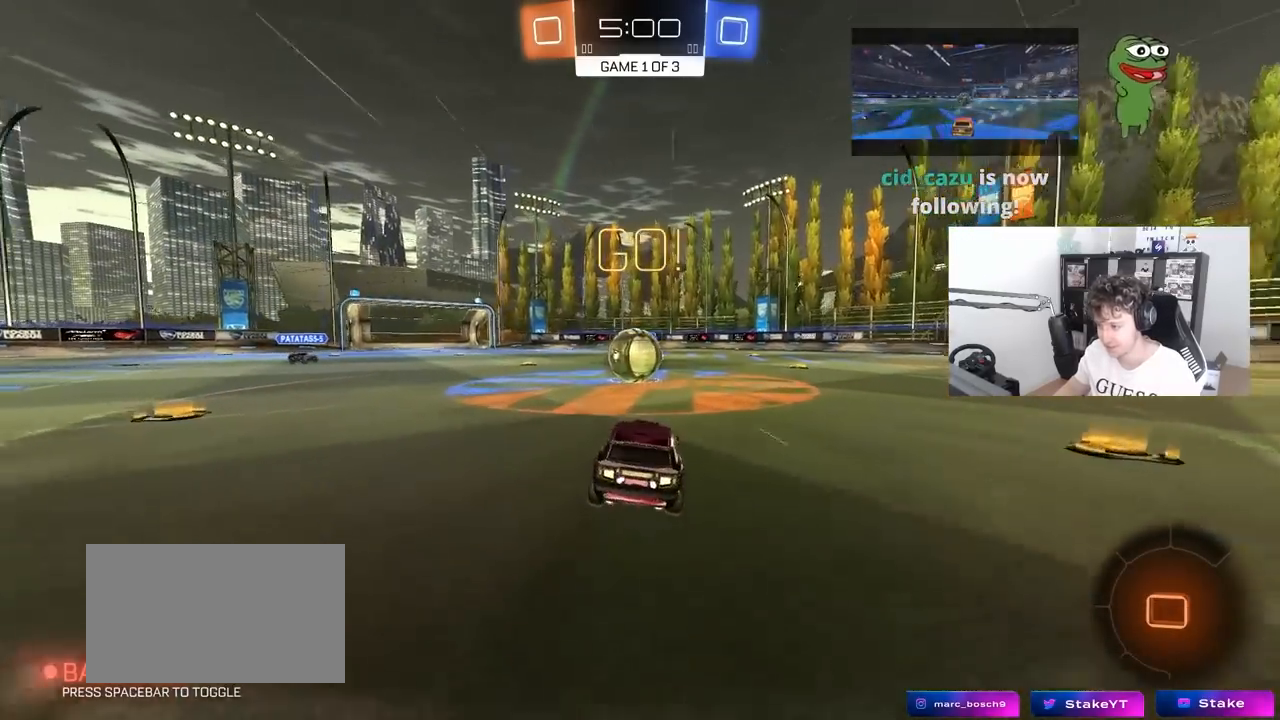
{"keys": ["d", "shift", "w"], "mouse": ["left", "right"], "mouse_move": "still", "events": [[150, "a", "down"], [150, "w", "down"], [200, "mouse_right", "down"], [250, "a", "up"], [350, "d", "down"], [350, "mouse_right", "up"], [350, "shift", "down"], [433, "mouse_right", "down"]]}
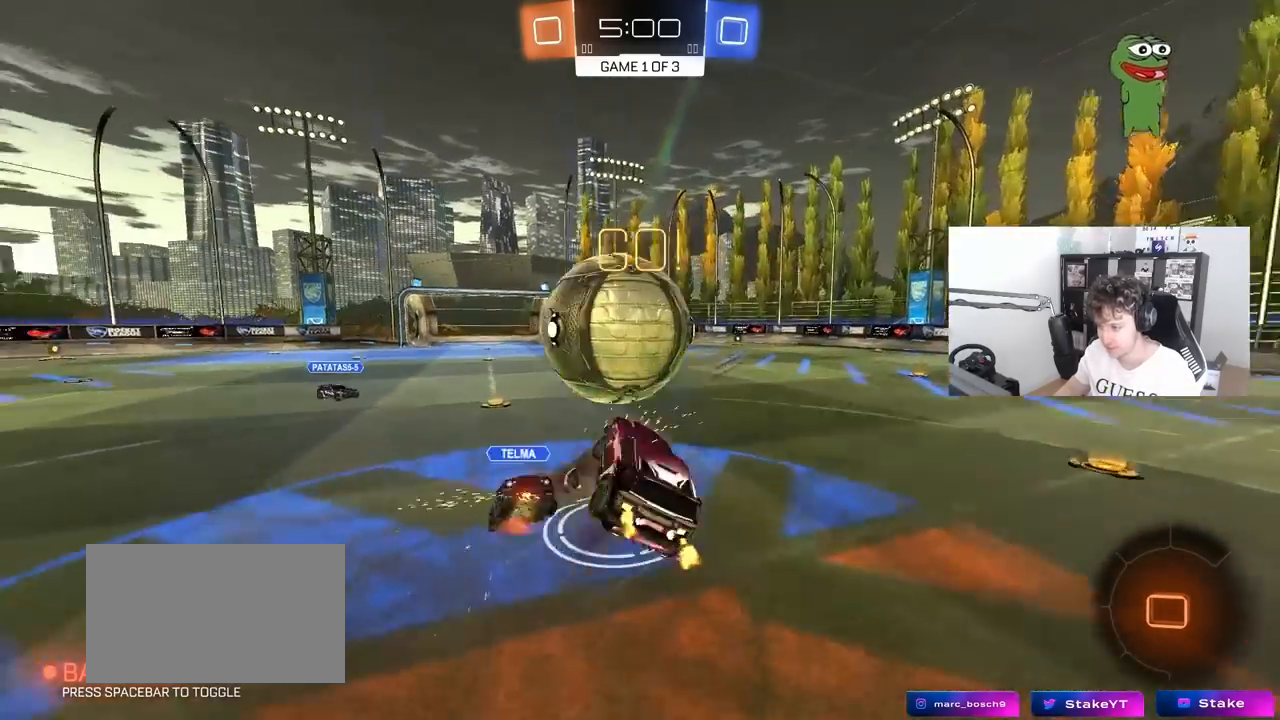
{"keys": ["d", "shift", "w"], "mouse": [], "mouse_move": "still", "events": [[33, "s", "down"], [33, "w", "up"], [117, "mouse_left", "up"], [167, "mouse_right", "up"], [317, "space", "down"], [367, "s", "up"], [500, "space", "up"], [500, "w", "down"]]}
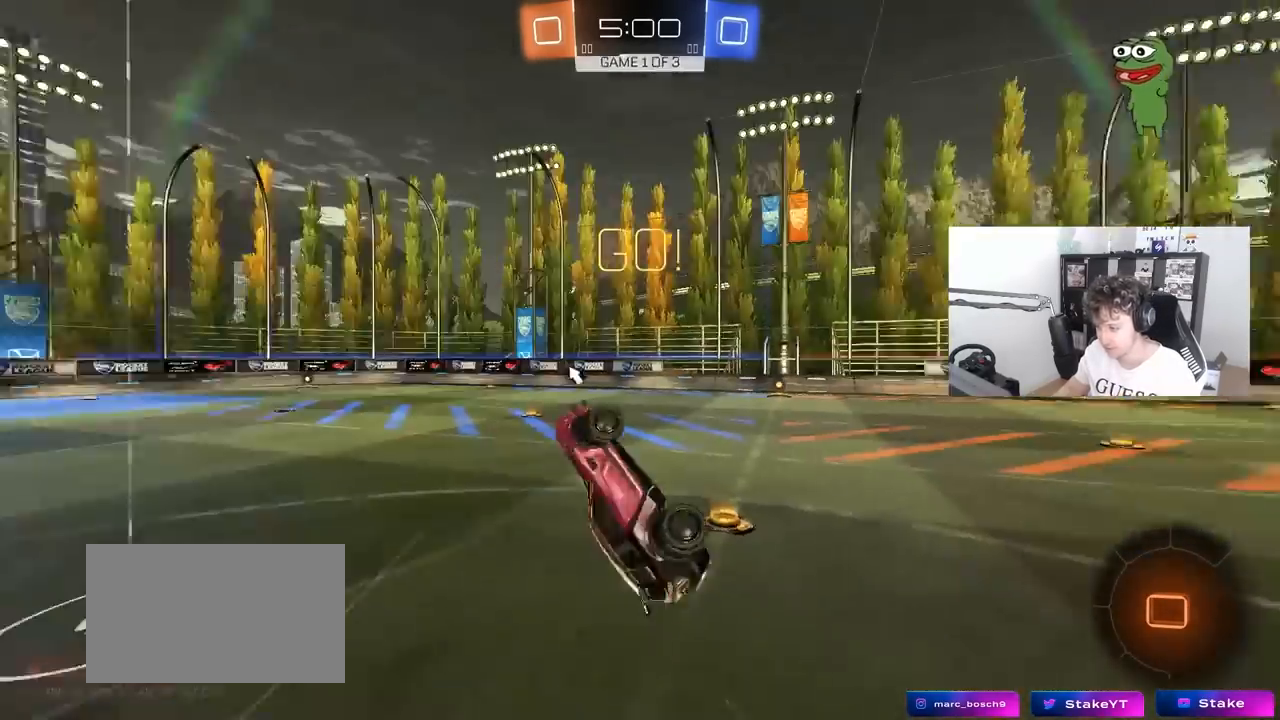
{"keys": [], "mouse": ["left"], "mouse_move": "still", "events": [[100, "d", "up"], [150, "shift", "up"], [233, "w", "up"], [283, "d", "down"], [333, "d", "up"], [467, "mouse_left", "down"]]}
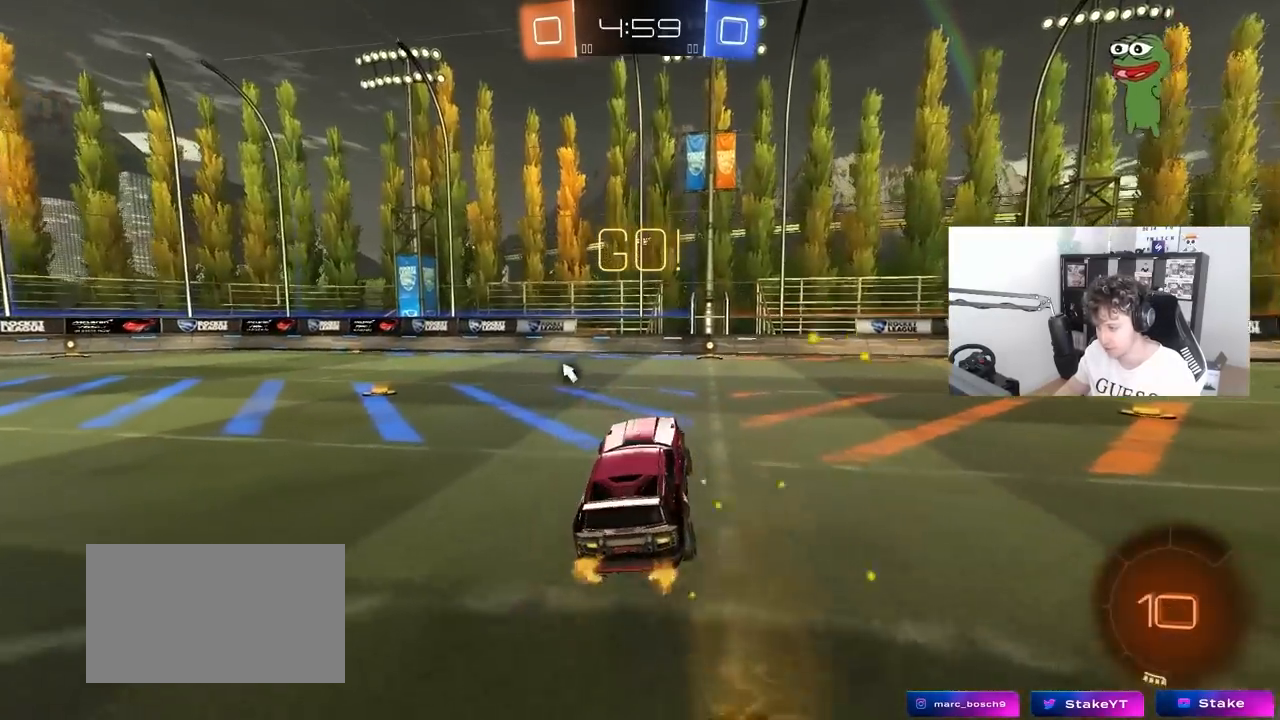
{"keys": ["w"], "mouse": ["left"], "mouse_move": "still", "events": [[250, "w", "down"], [400, "mouse_right", "down"], [483, "mouse_right", "up"]]}
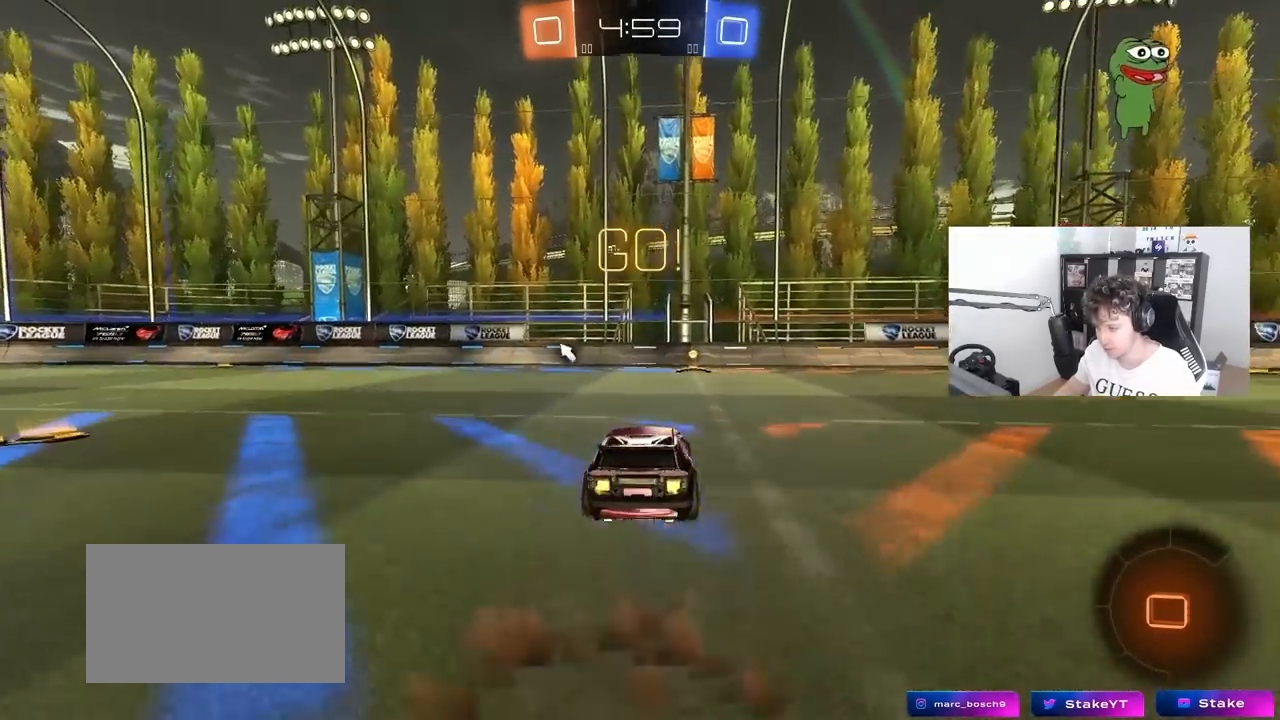
{"keys": [], "mouse": [], "mouse_move": "still", "events": [[33, "mouse_right", "down"], [133, "mouse_left", "up"], [167, "mouse_right", "up"], [167, "space", "down"], [217, "w", "up"], [367, "space", "up"]]}
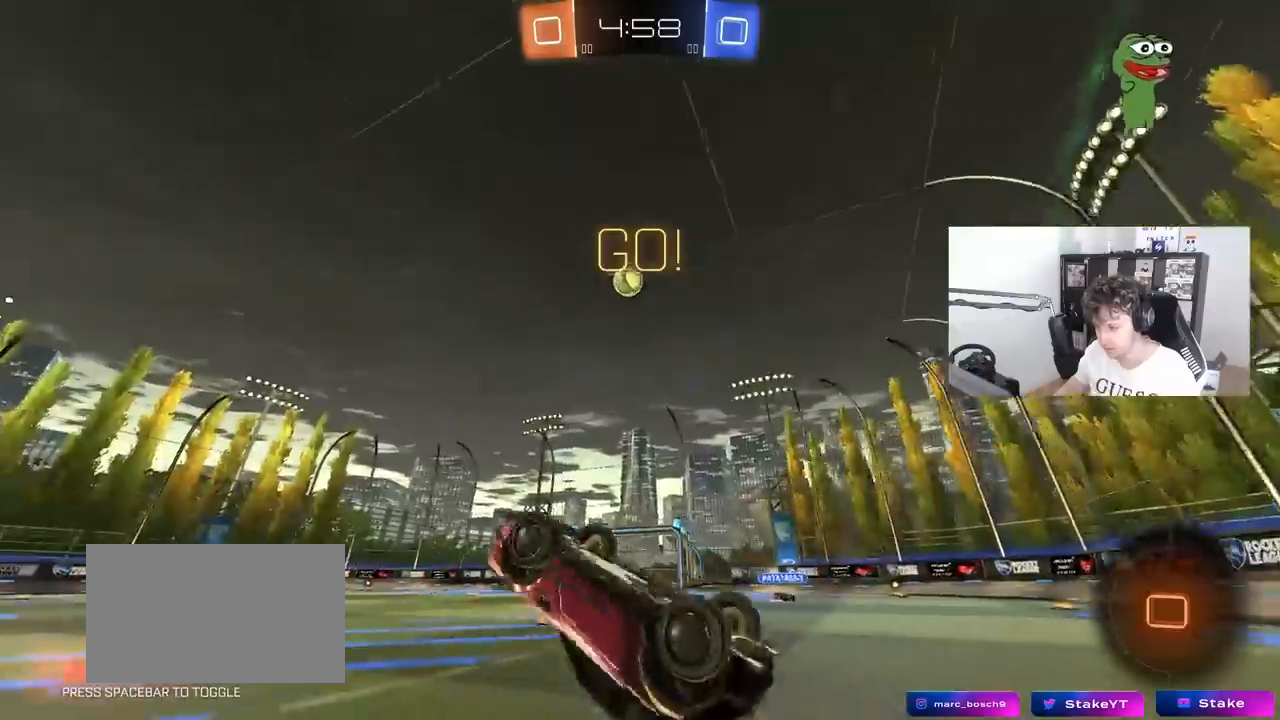
{"keys": [], "mouse": [], "mouse_move": "still", "events": [[183, "a", "down"], [333, "a", "up"]]}
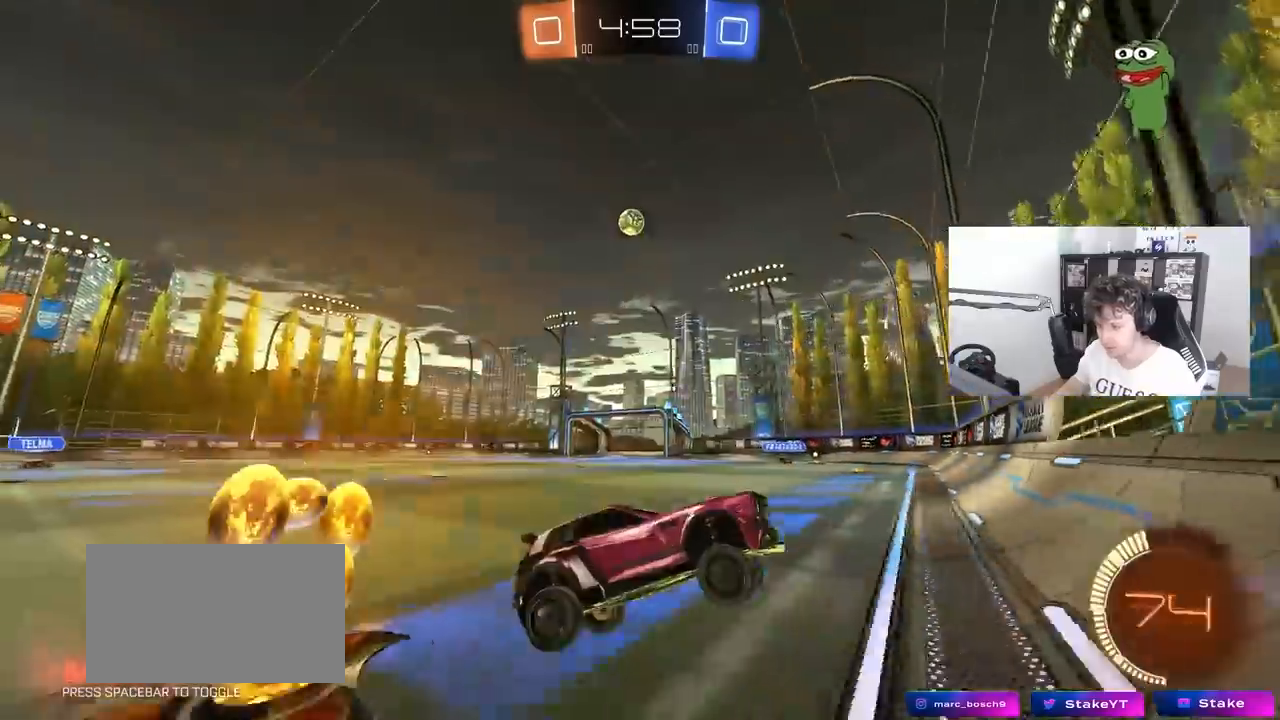
{"keys": ["a", "shift", "w"], "mouse": [], "mouse_move": "still", "events": [[67, "w", "down"], [150, "d", "down"], [250, "d", "up"], [300, "a", "down"], [300, "shift", "down"]]}
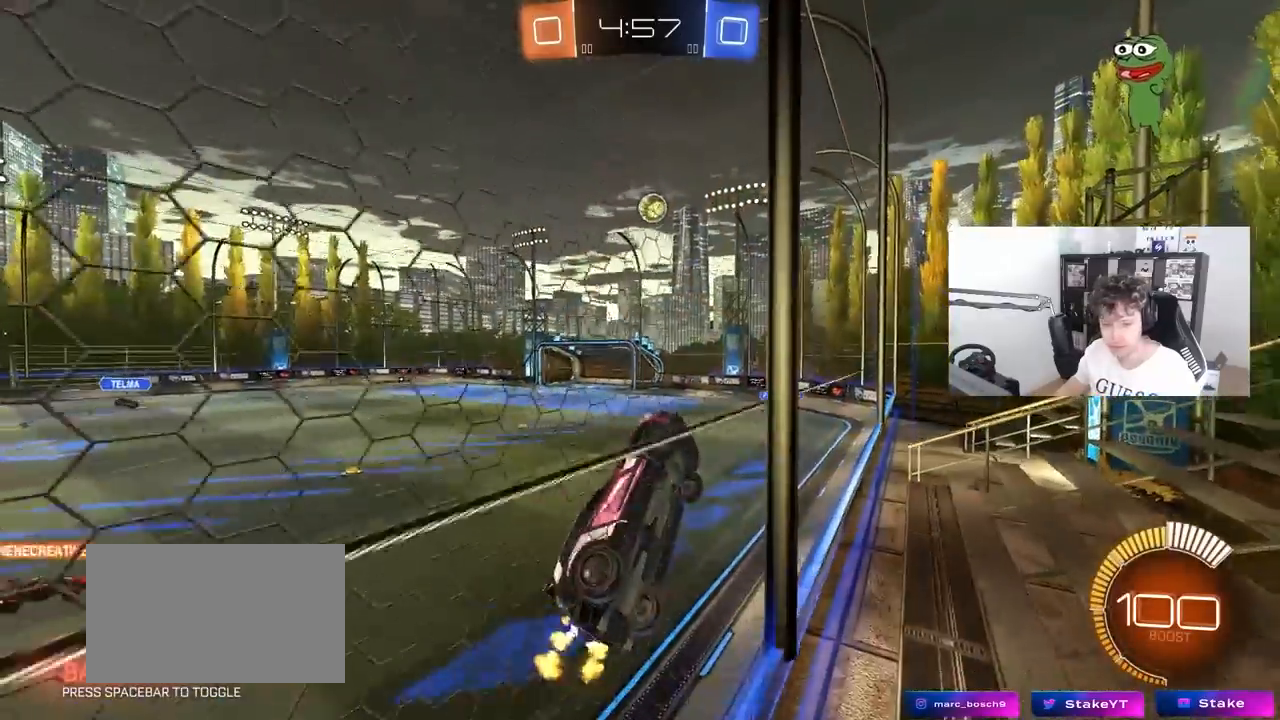
{"keys": ["a", "w"], "mouse": [], "mouse_move": "still", "events": [[133, "shift", "up"]]}
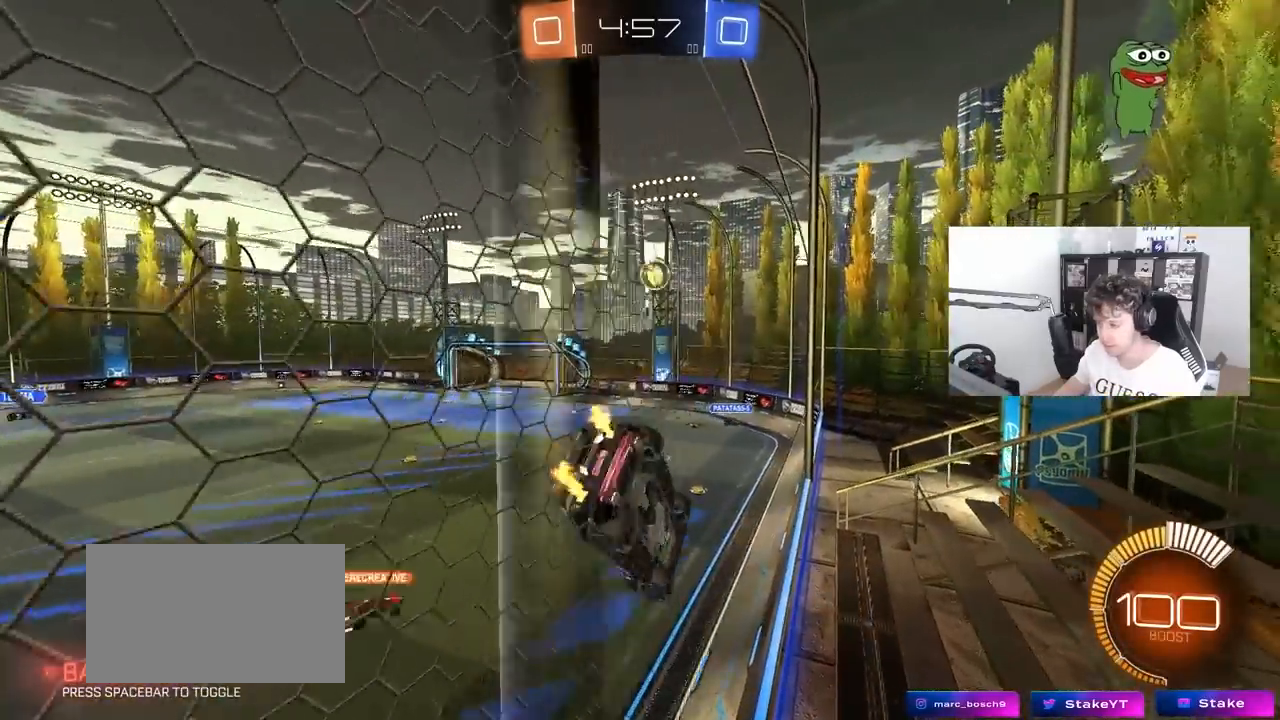
{"keys": ["d", "w"], "mouse": [], "mouse_move": "still", "events": [[150, "a", "up"], [150, "d", "down"], [183, "s", "down"], [183, "w", "up"], [333, "s", "up"], [417, "w", "down"]]}
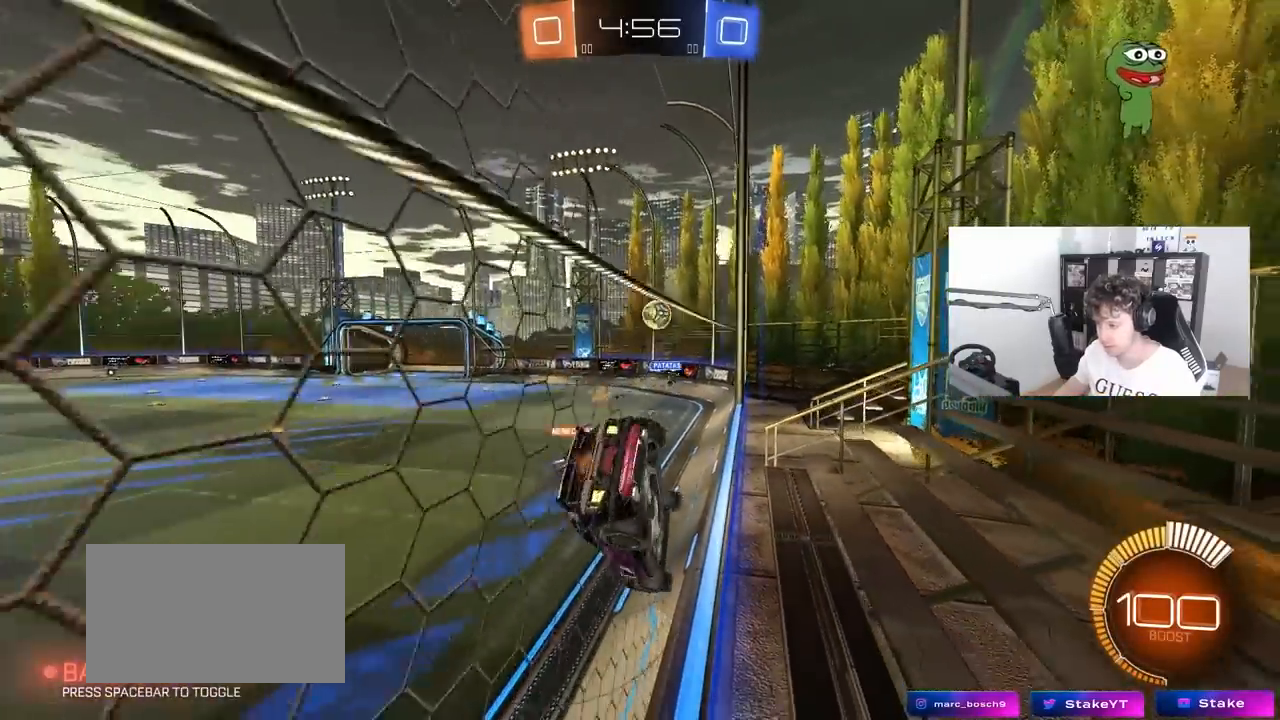
{"keys": ["a", "w"], "mouse": [], "mouse_move": "still", "events": [[250, "d", "up"], [433, "a", "down"]]}
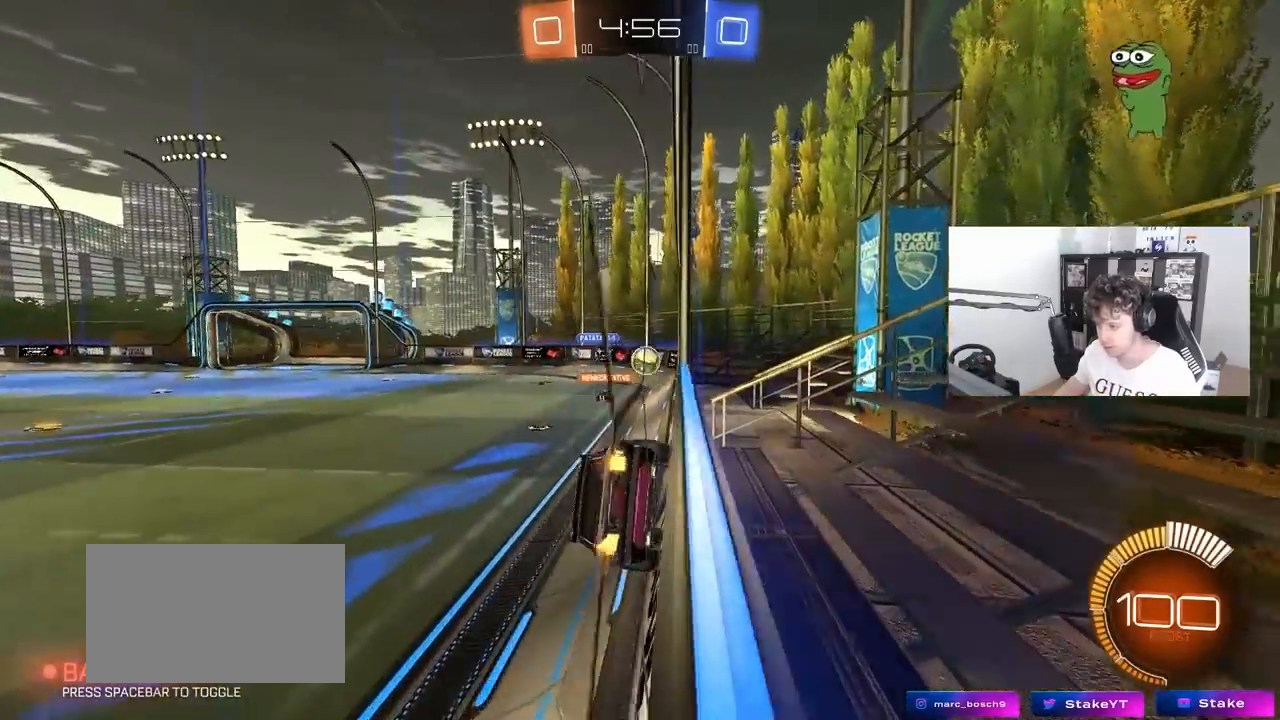
{"keys": ["a"], "mouse": [], "mouse_move": "still", "events": [[267, "w", "up"], [317, "a", "up"], [317, "d", "down"], [367, "a", "down"], [367, "d", "up"], [367, "s", "down"], [450, "s", "up"]]}
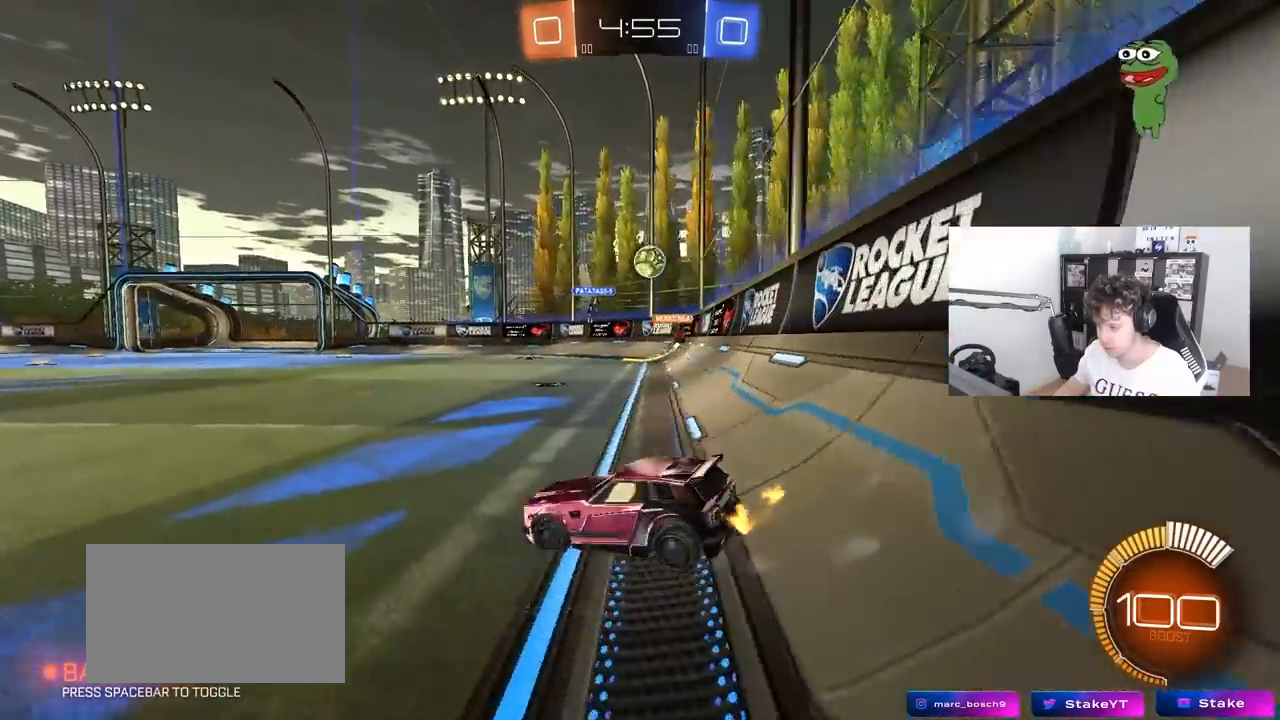
{"keys": ["w"], "mouse": [], "mouse_move": "still", "events": [[100, "a", "up"], [100, "w", "down"]]}
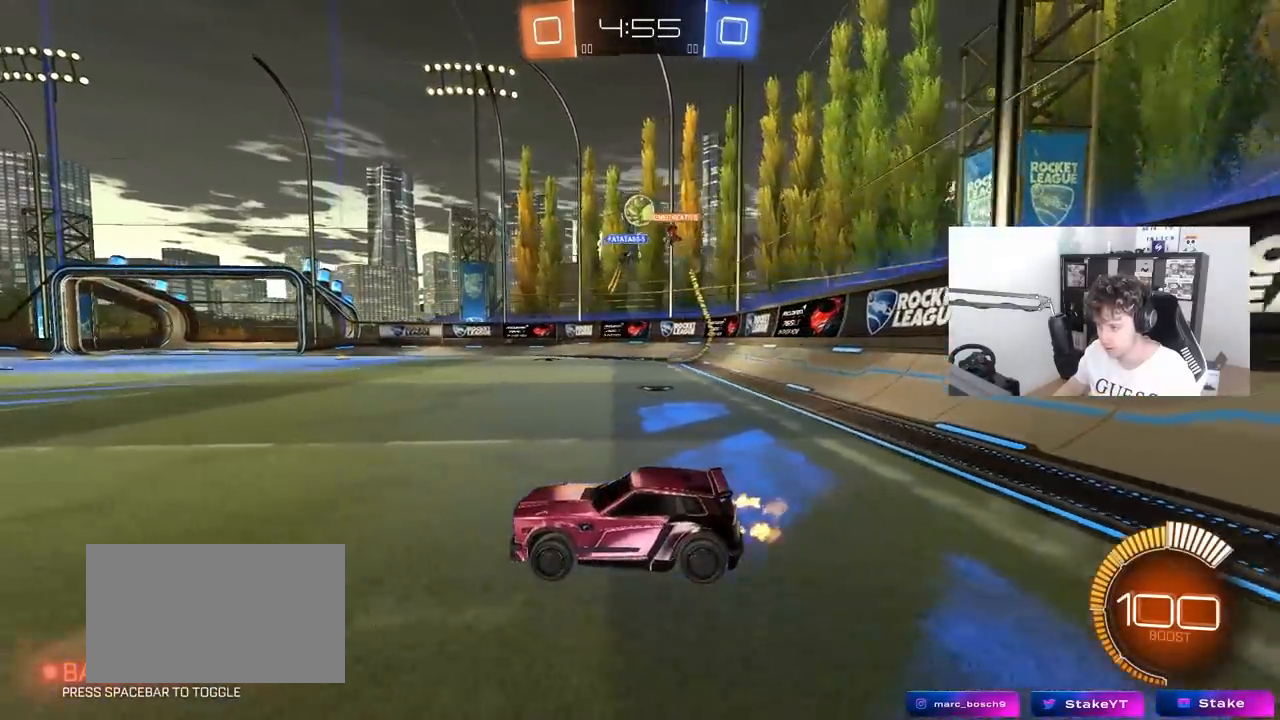
{"keys": ["w"], "mouse": [], "mouse_move": "still", "events": [[67, "d", "down"], [200, "d", "up"], [300, "mouse_left", "down"], [483, "mouse_left", "up"]]}
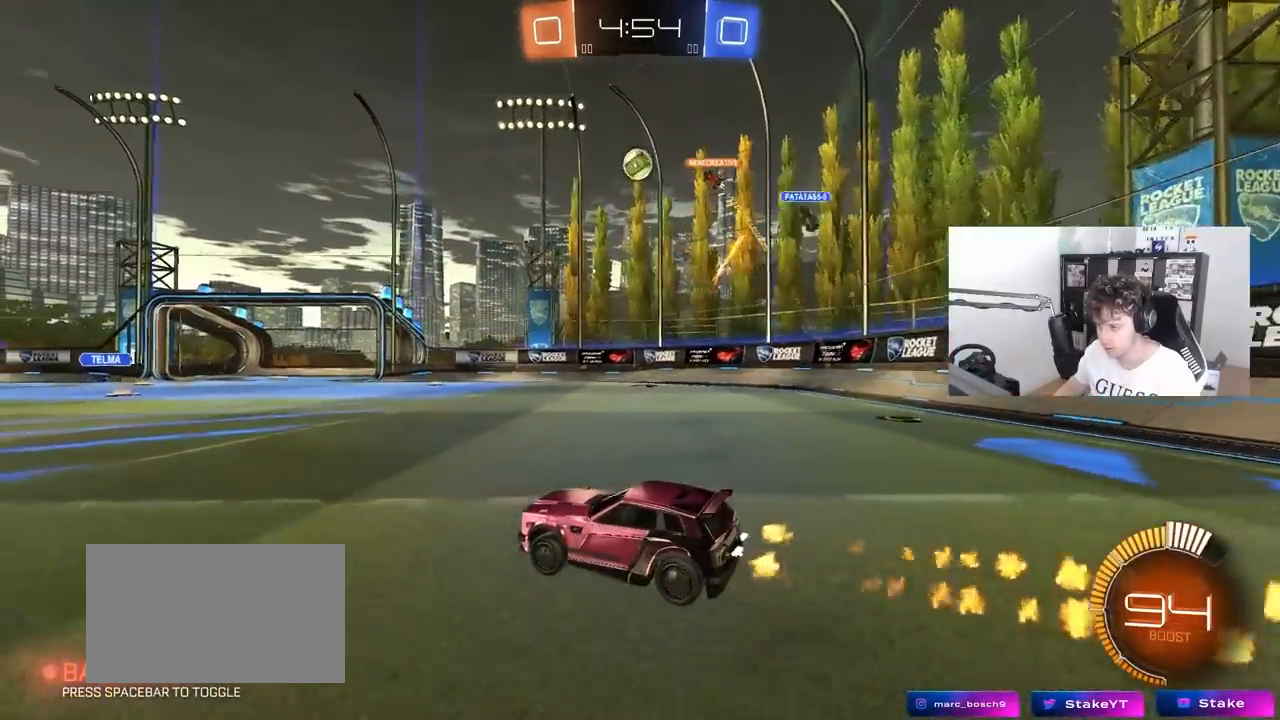
{"keys": ["w"], "mouse": [], "mouse_move": "still", "events": [[83, "a", "down"], [217, "a", "up"], [317, "mouse_left", "down"], [367, "d", "down"], [500, "d", "up"], [500, "mouse_left", "up"]]}
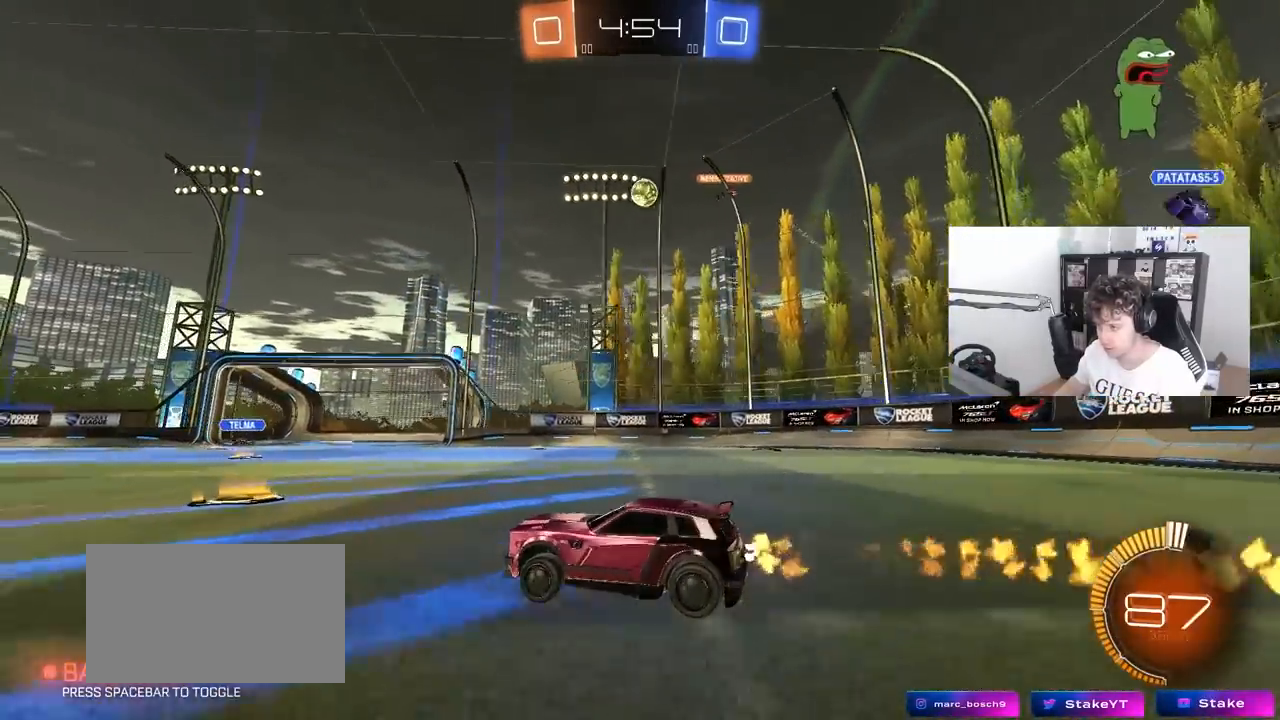
{"keys": ["w"], "mouse": [], "mouse_move": "still", "events": [[150, "d", "down"], [233, "d", "up"], [283, "a", "down"], [467, "a", "up"]]}
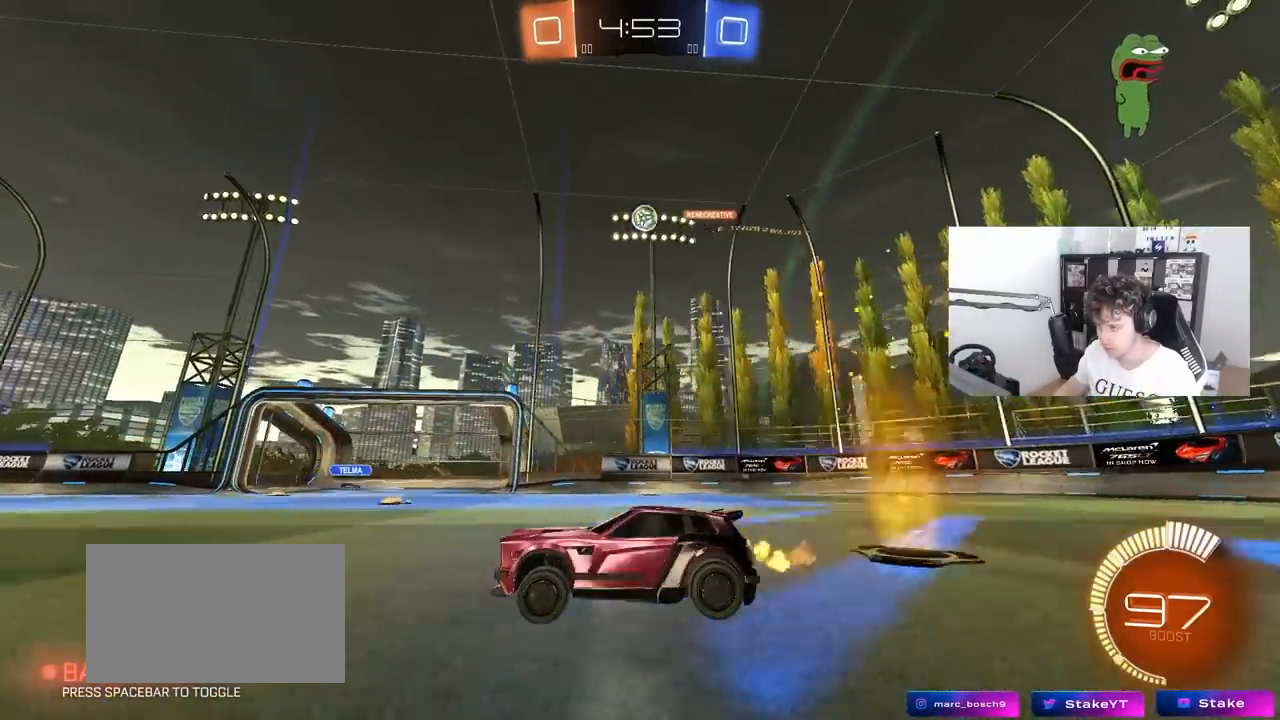
{"keys": ["w"], "mouse": [], "mouse_move": "still", "events": [[67, "d", "down"], [150, "d", "up"]]}
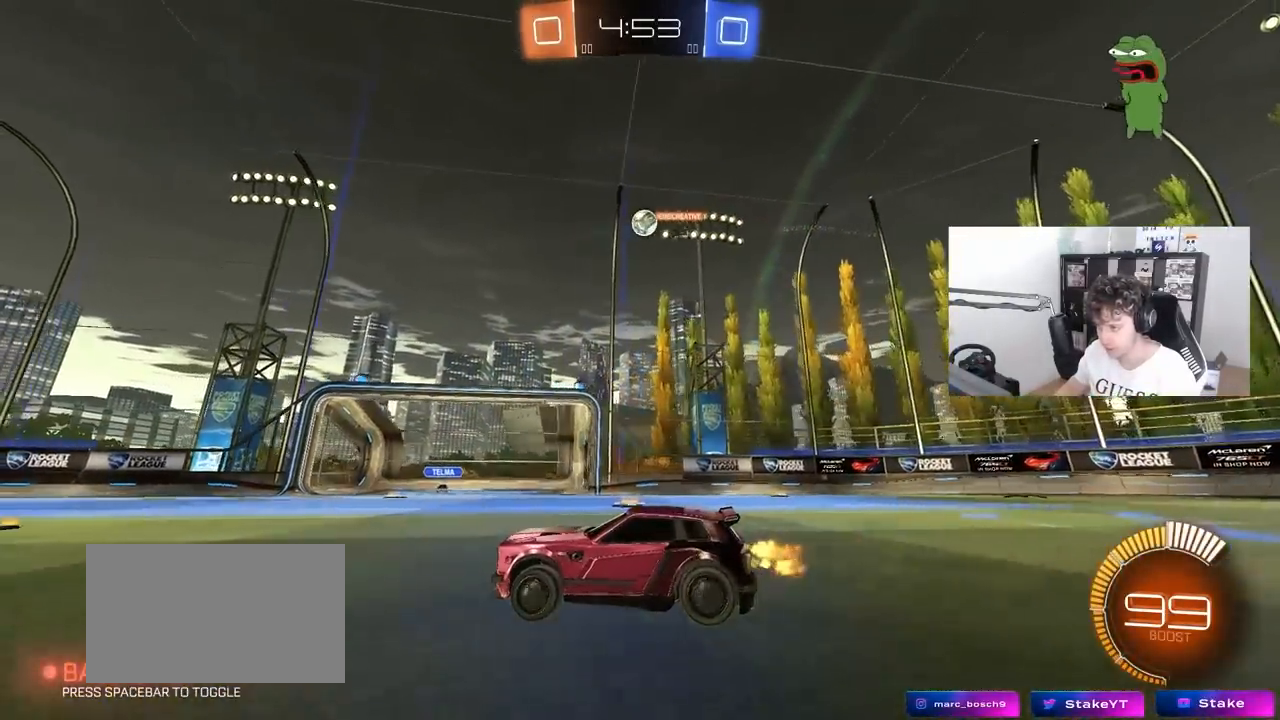
{"keys": ["w"], "mouse": [], "mouse_move": "still", "events": [[267, "d", "down"], [400, "d", "up"]]}
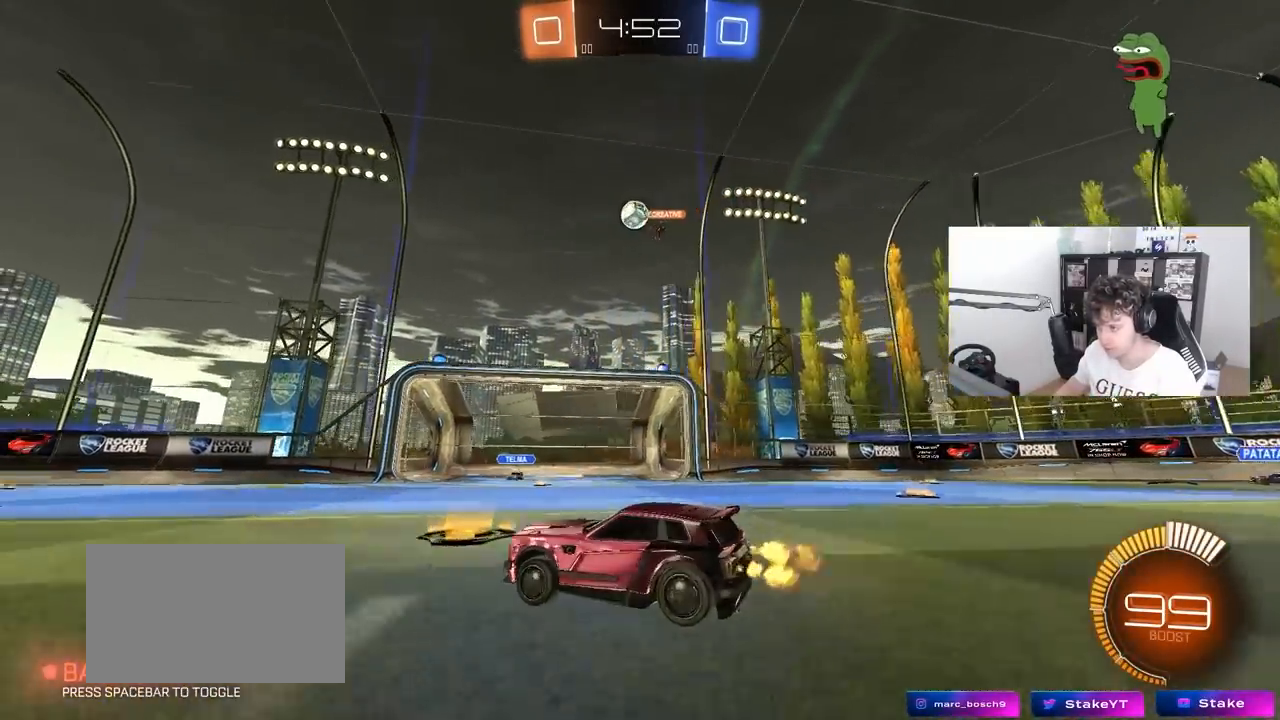
{"keys": ["w"], "mouse": ["left"], "mouse_move": "still", "events": [[183, "mouse_left", "down"]]}
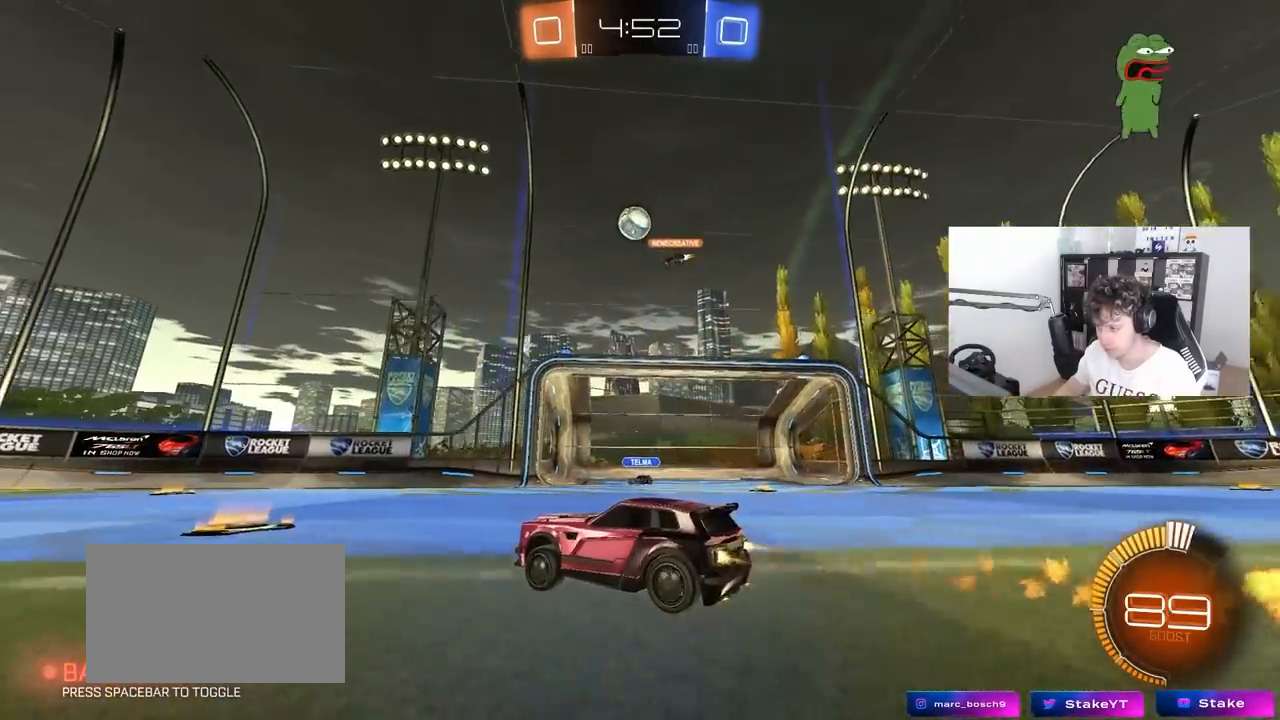
{"keys": ["space", "w"], "mouse": ["left"], "mouse_move": "still", "events": [[17, "d", "down"], [117, "shift", "down"], [150, "shift", "up"], [350, "d", "up"], [350, "space", "down"]]}
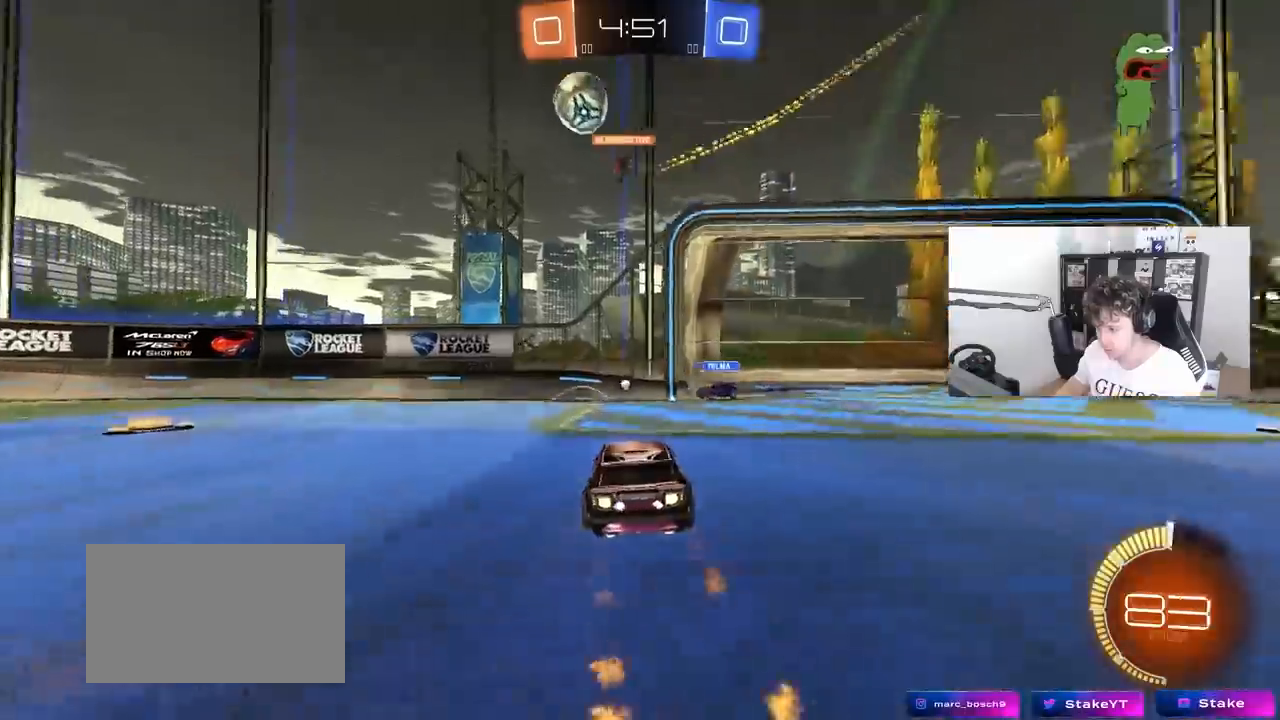
{"keys": ["a", "w"], "mouse": ["left"], "mouse_move": "left", "events": [[33, "space", "up"], [133, "a", "down"], [167, "shift", "down"], [317, "shift", "up"], [350, "mouse_left", "up"], [450, "mouse_left", "down"]]}
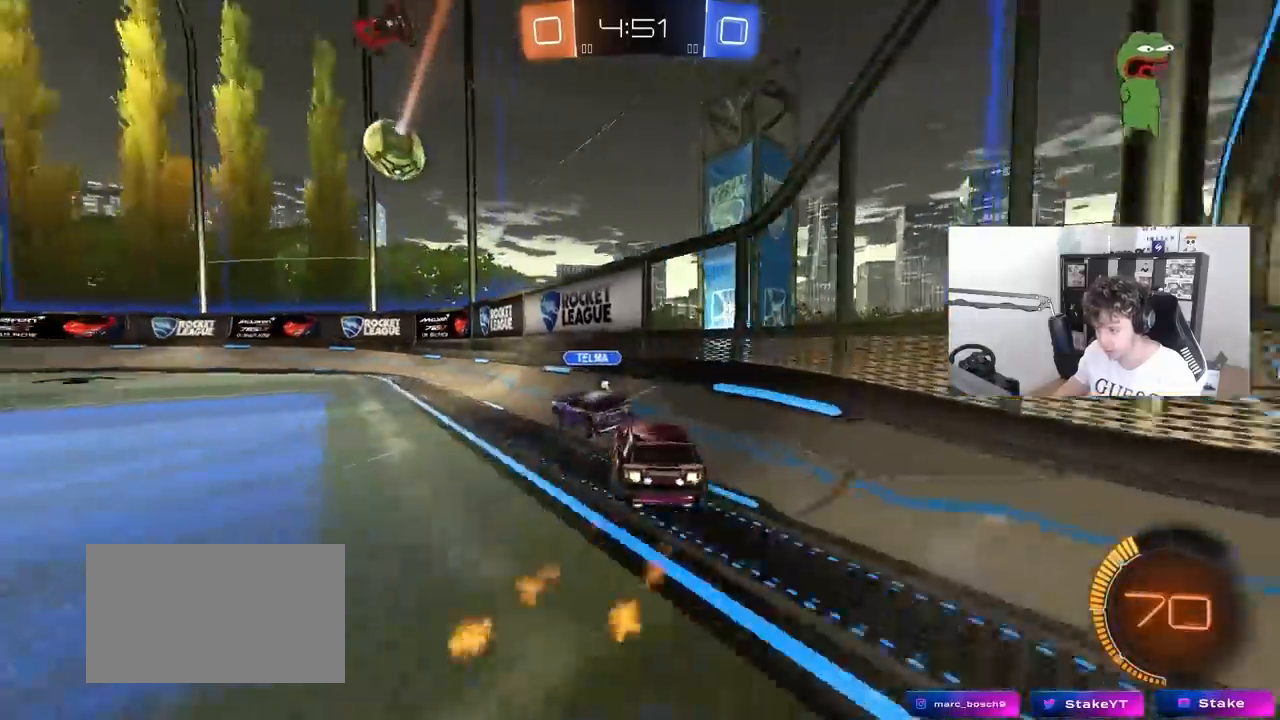
{"keys": ["d", "w"], "mouse": ["left"], "mouse_move": "still", "events": [[233, "shift", "down"], [283, "shift", "up"], [467, "a", "up"], [467, "d", "down"]]}
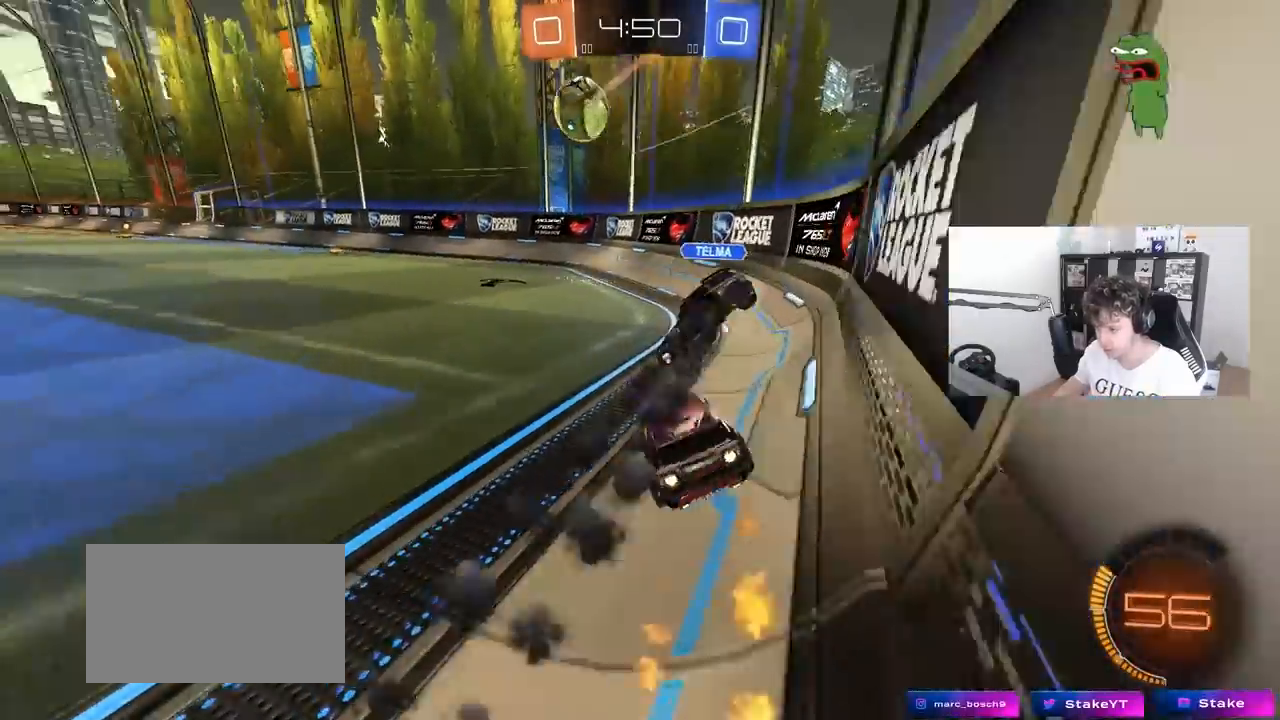
{"keys": ["a", "w"], "mouse": ["left"], "mouse_move": "still", "events": [[300, "a", "down"], [300, "d", "up"]]}
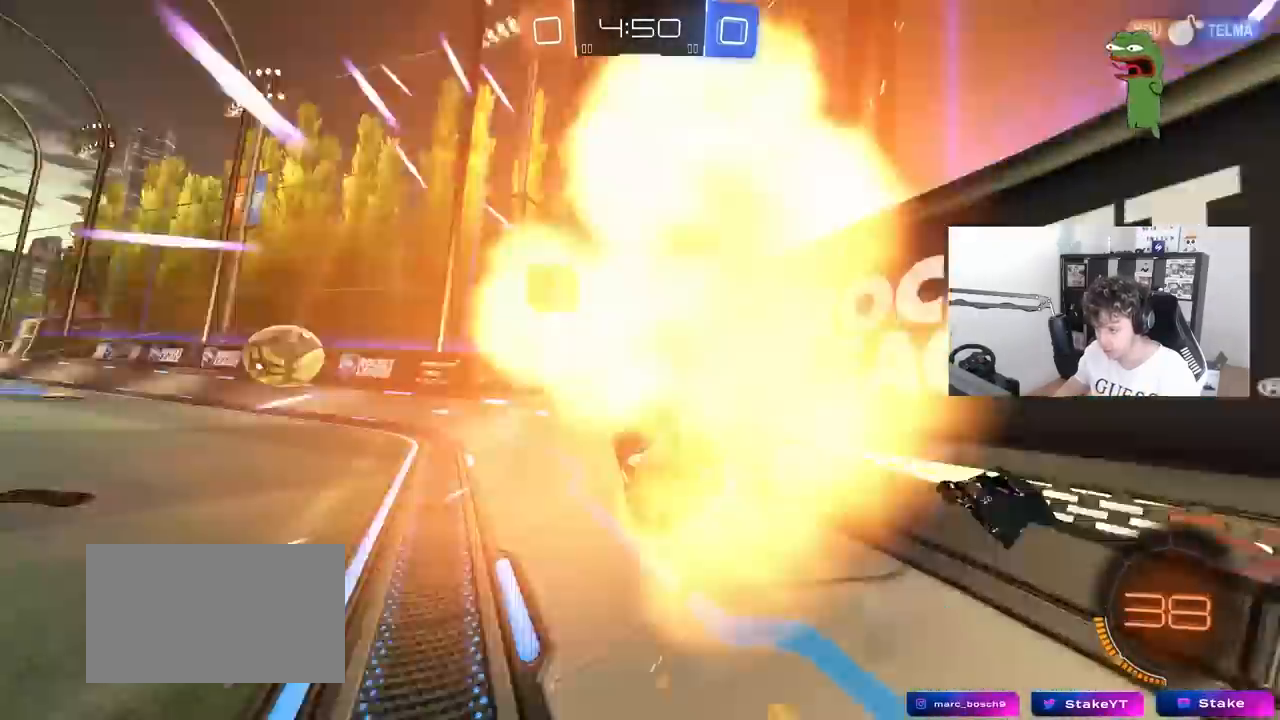
{"keys": ["a", "space", "w"], "mouse": [], "mouse_move": "still", "events": [[167, "a", "up"], [167, "mouse_left", "up"], [217, "a", "down"], [400, "space", "down"]]}
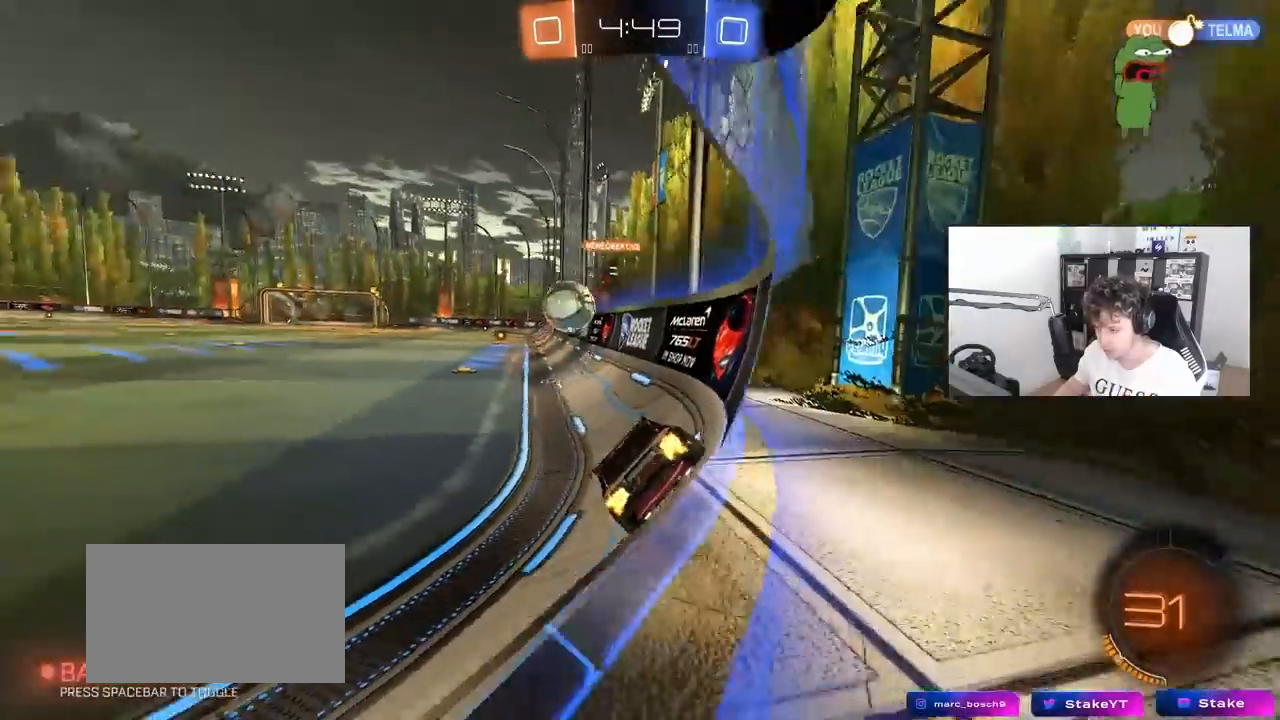
{"keys": ["w"], "mouse": ["left"], "mouse_move": "still", "events": [[50, "a", "up"], [100, "space", "up"], [150, "a", "down"], [283, "a", "up"], [383, "d", "down"], [383, "mouse_left", "down"], [417, "d", "up"]]}
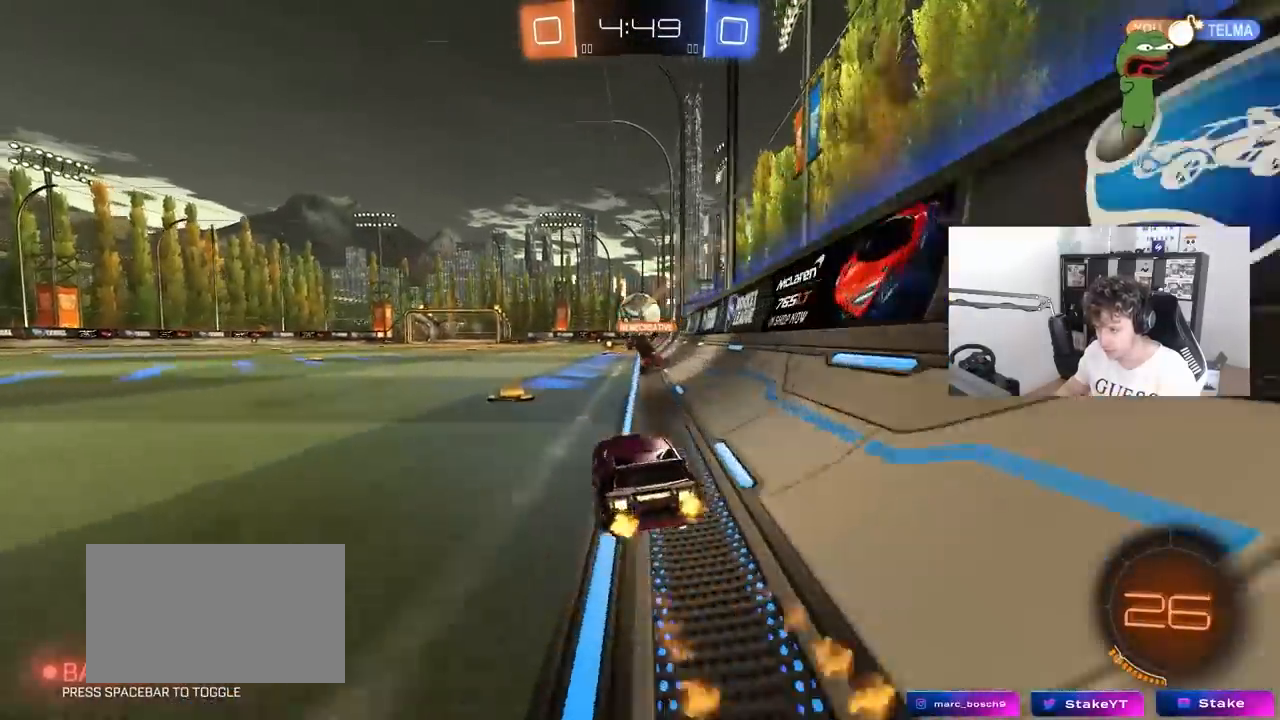
{"keys": ["w"], "mouse": [], "mouse_move": "still", "events": [[150, "mouse_left", "up"], [250, "a", "down"], [300, "a", "up"], [383, "d", "down"], [433, "d", "up"]]}